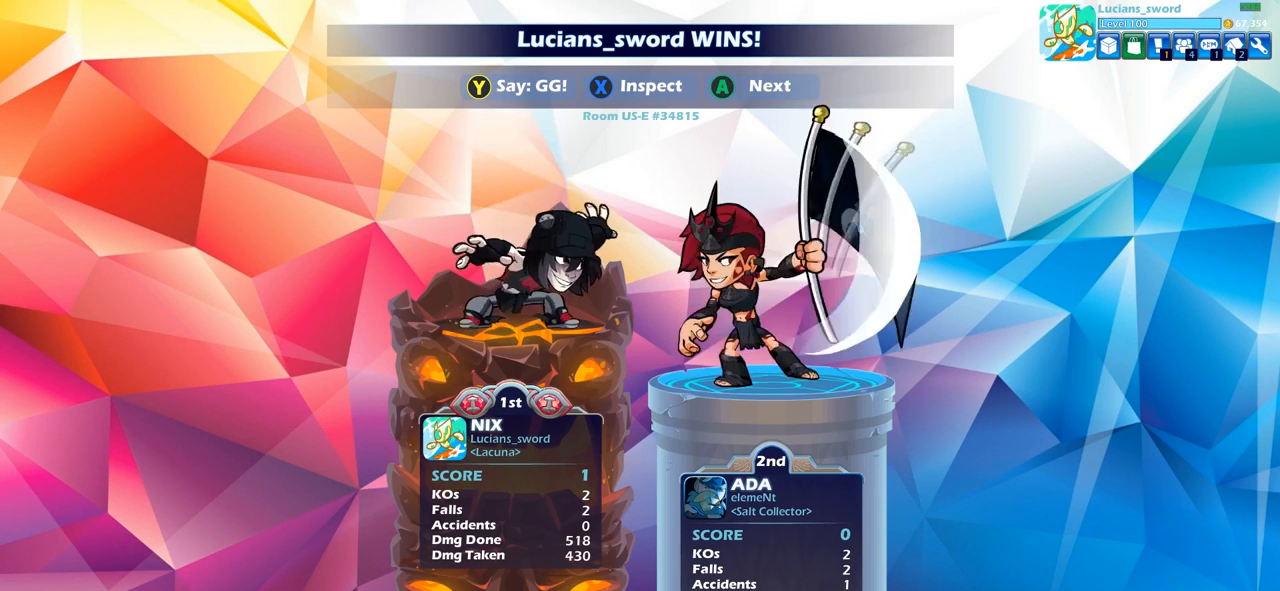
Gameplay with a controller (PlayStation layout); each line is a JSON object with the inputs held at the frame after it. "events" lists button and stick changes between this image and that frame as [ms after this image, input, new state], when the widget could be followed in between.
{"buttons": ["TRIANGLE"], "left_stick": "center", "right_stick": "center", "events": [[283, "TRIANGLE", "down"], [383, "TRIANGLE", "up"], [500, "TRIANGLE", "down"]]}
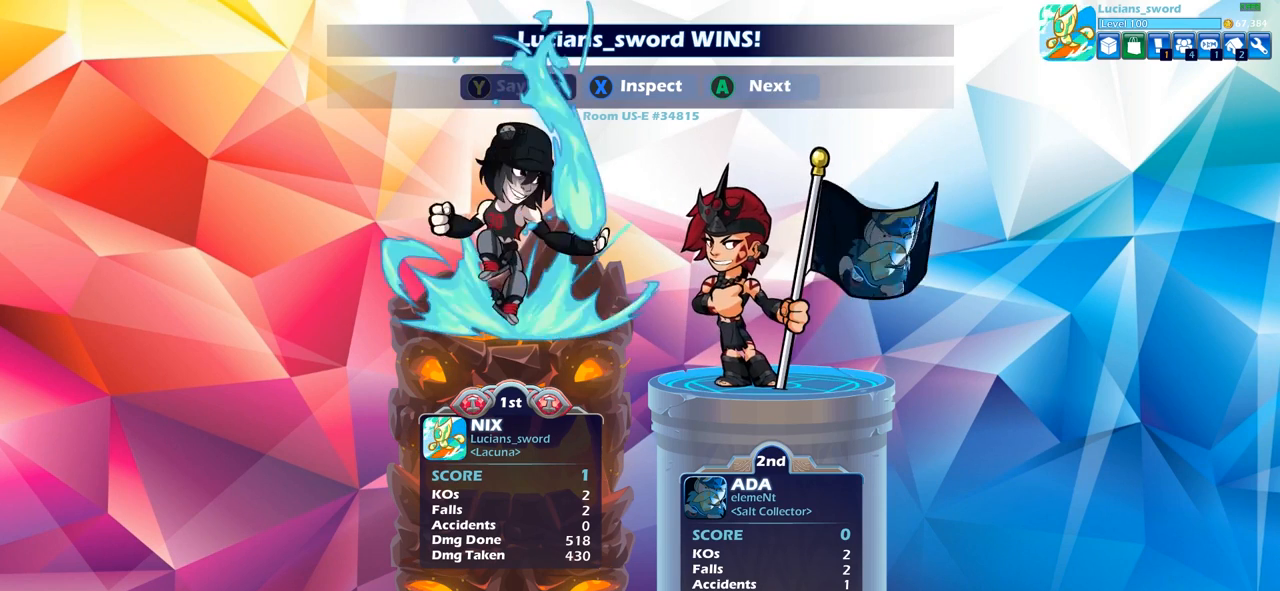
{"buttons": [], "left_stick": "center", "right_stick": "center", "events": [[100, "TRIANGLE", "up"], [267, "TRIANGLE", "down"], [383, "TRIANGLE", "up"]]}
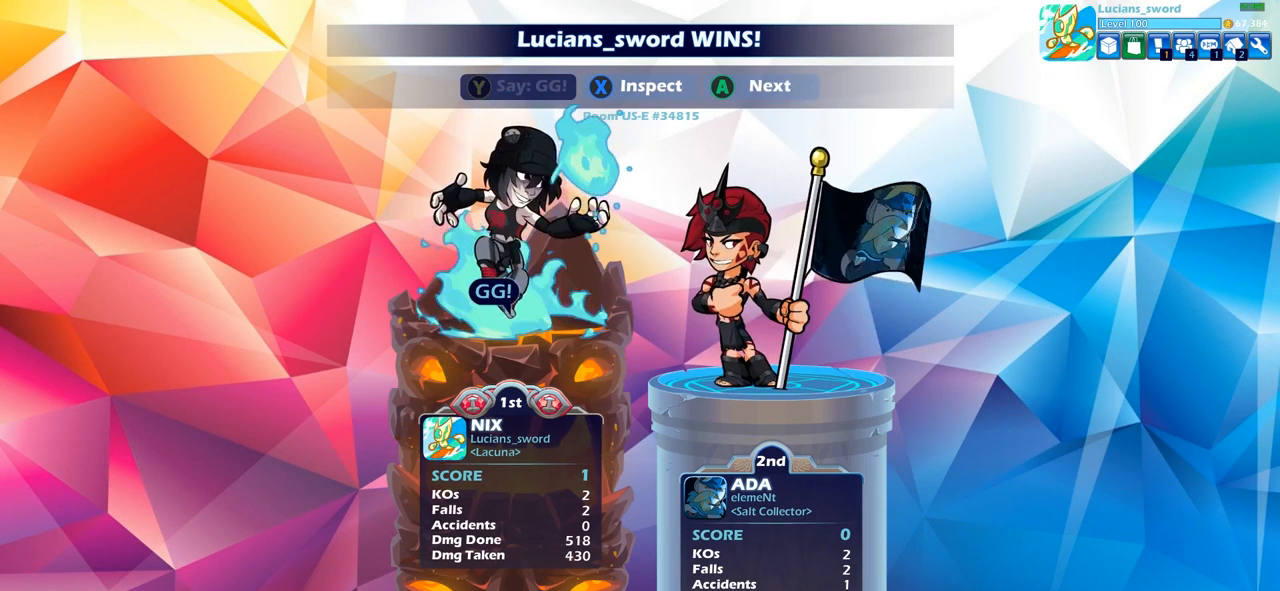
{"buttons": [], "left_stick": "center", "right_stick": "center", "events": [[200, "TRIANGLE", "down"], [317, "TRIANGLE", "up"]]}
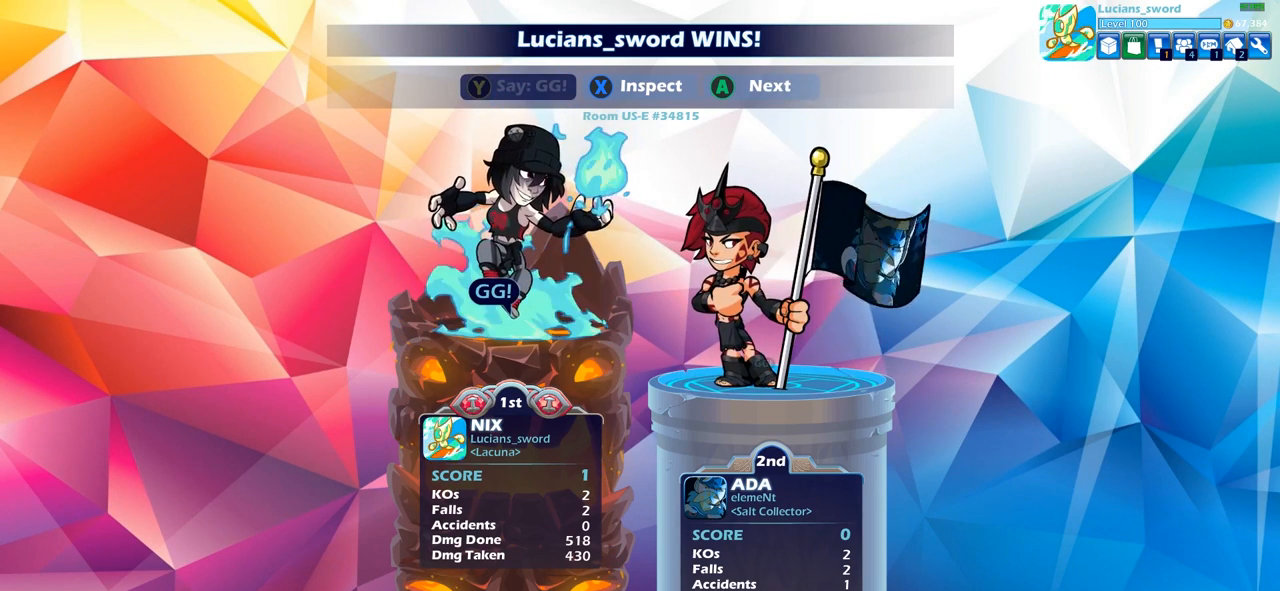
{"buttons": [], "left_stick": "center", "right_stick": "center", "events": []}
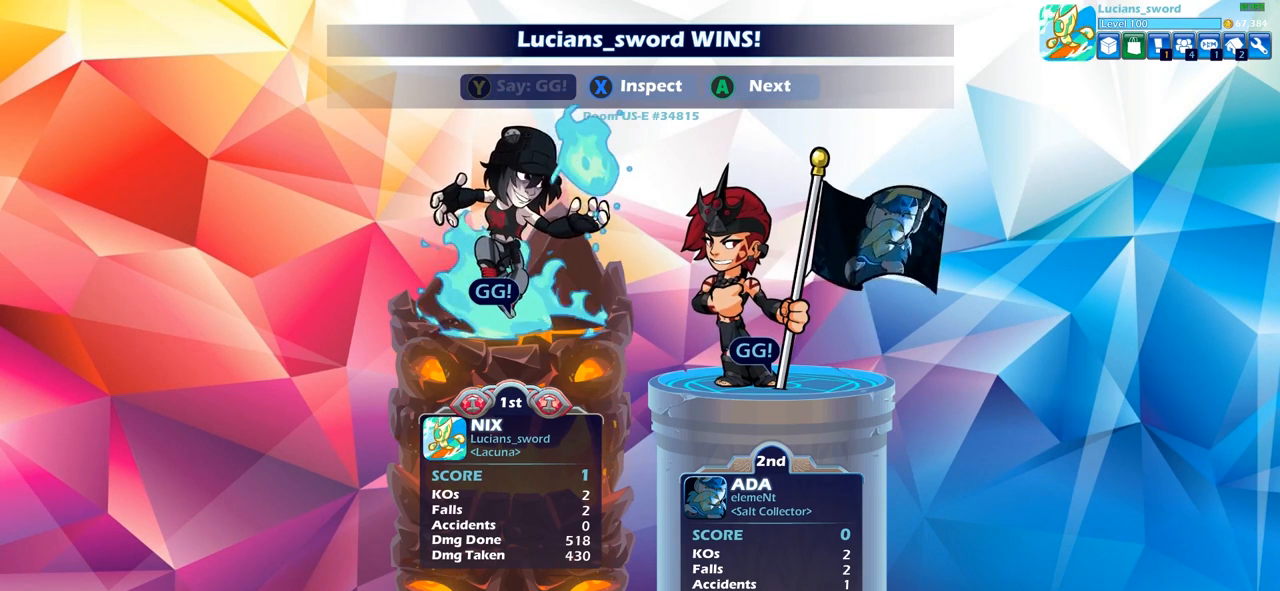
{"buttons": [], "left_stick": "center", "right_stick": "center", "events": [[300, "CROSS", "down"], [433, "CROSS", "up"]]}
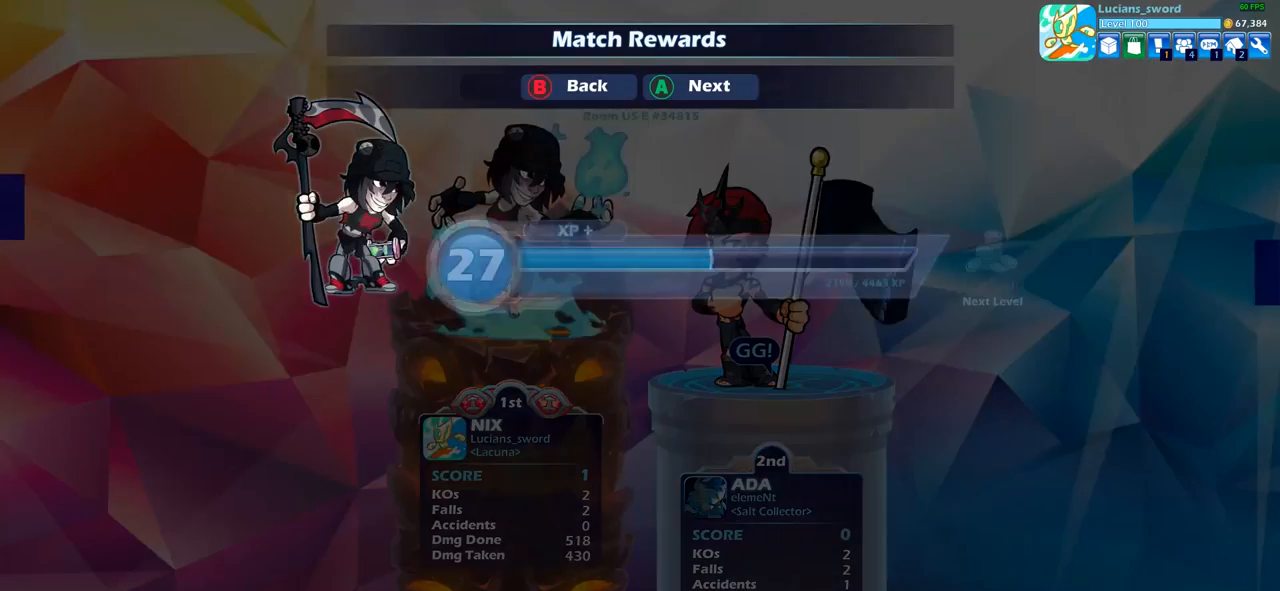
{"buttons": [], "left_stick": "center", "right_stick": "center", "events": [[333, "CROSS", "down"], [467, "CROSS", "up"]]}
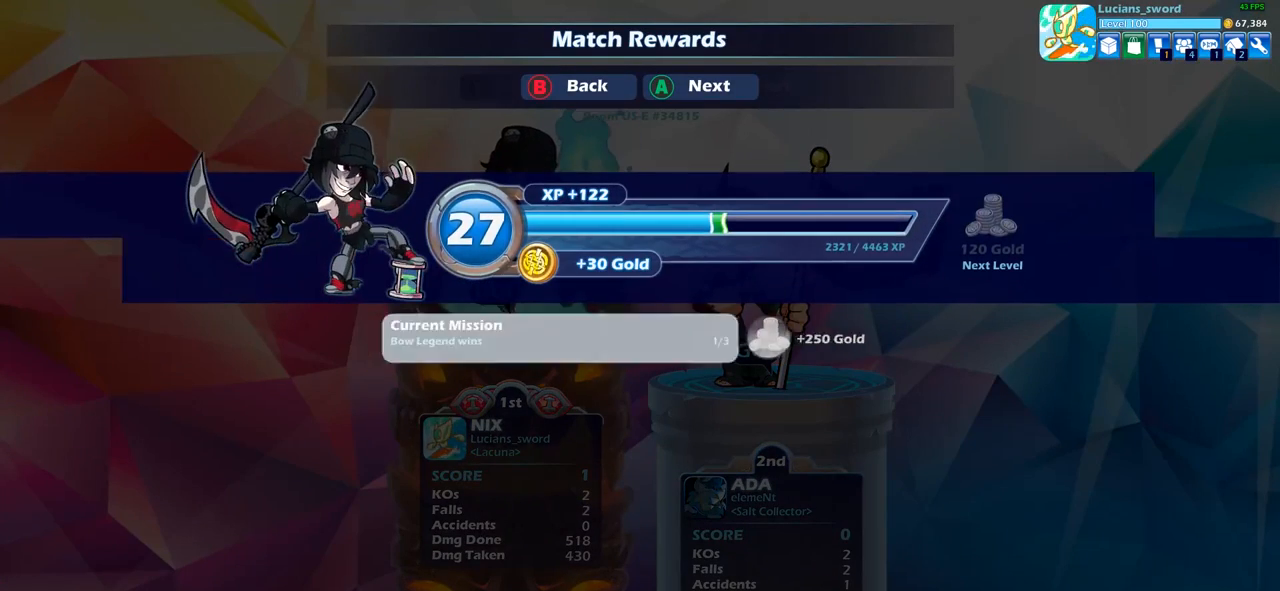
{"buttons": ["CROSS"], "left_stick": "center", "right_stick": "center", "events": [[400, "CROSS", "down"]]}
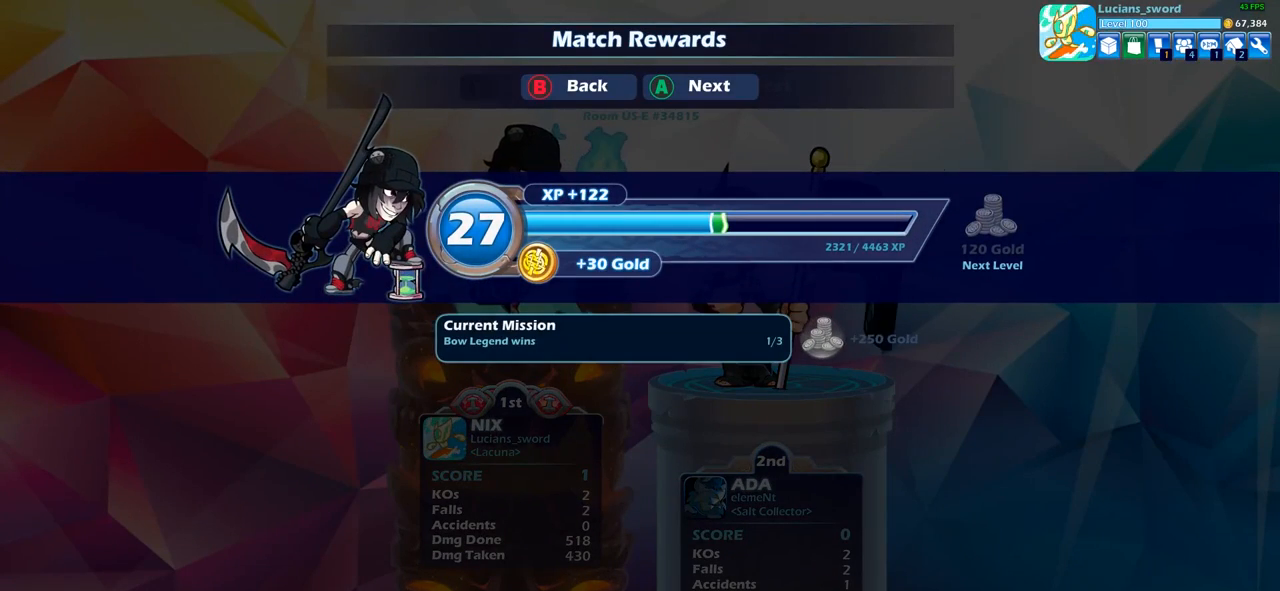
{"buttons": [], "left_stick": "center", "right_stick": "center", "events": [[33, "CROSS", "up"]]}
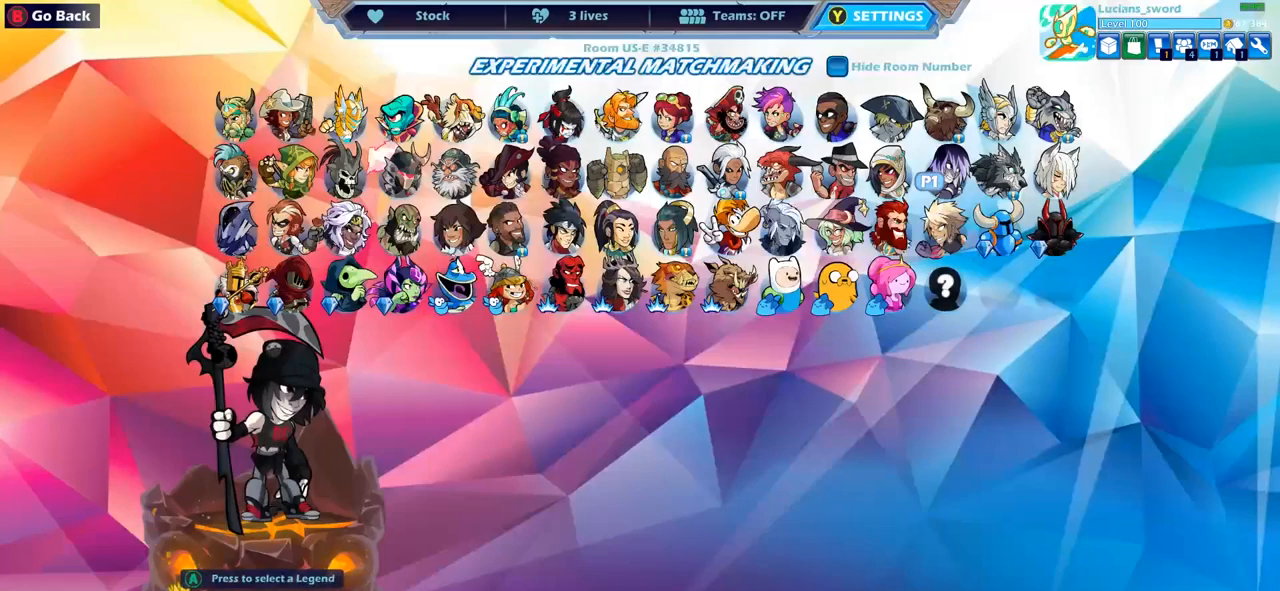
{"buttons": ["DPAD_LEFT"], "left_stick": "center", "right_stick": "center", "events": [[500, "DPAD_LEFT", "down"]]}
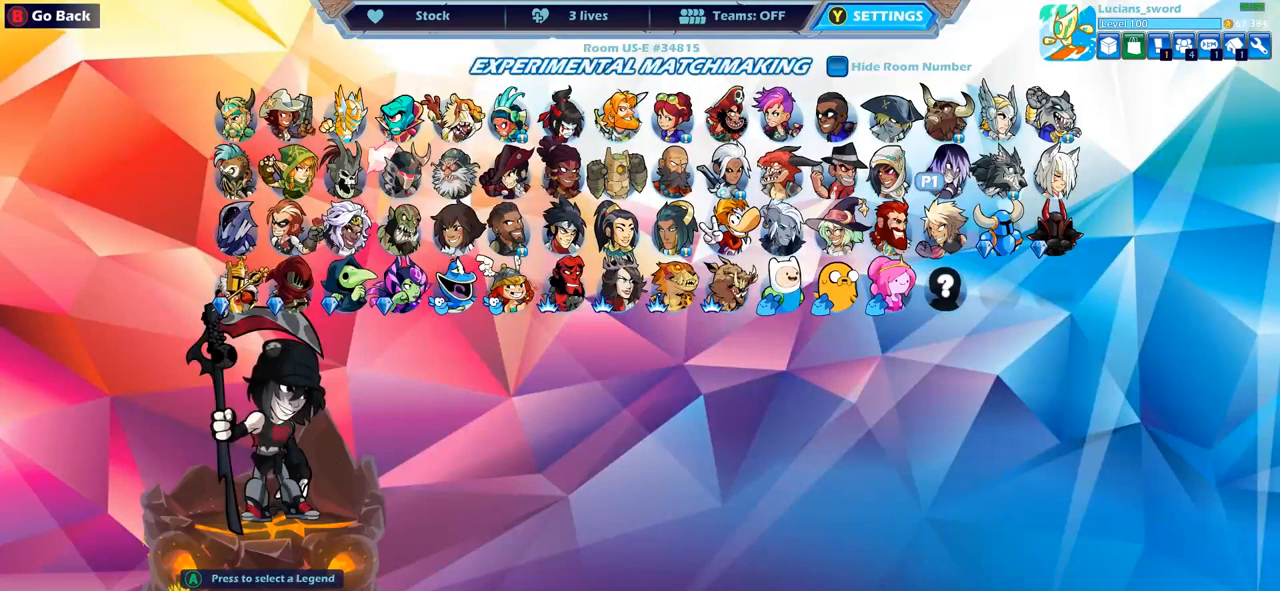
{"buttons": ["CROSS"], "left_stick": "center", "right_stick": "center", "events": [[100, "DPAD_LEFT", "up"], [250, "DPAD_RIGHT", "down"], [367, "DPAD_RIGHT", "up"], [467, "CROSS", "down"]]}
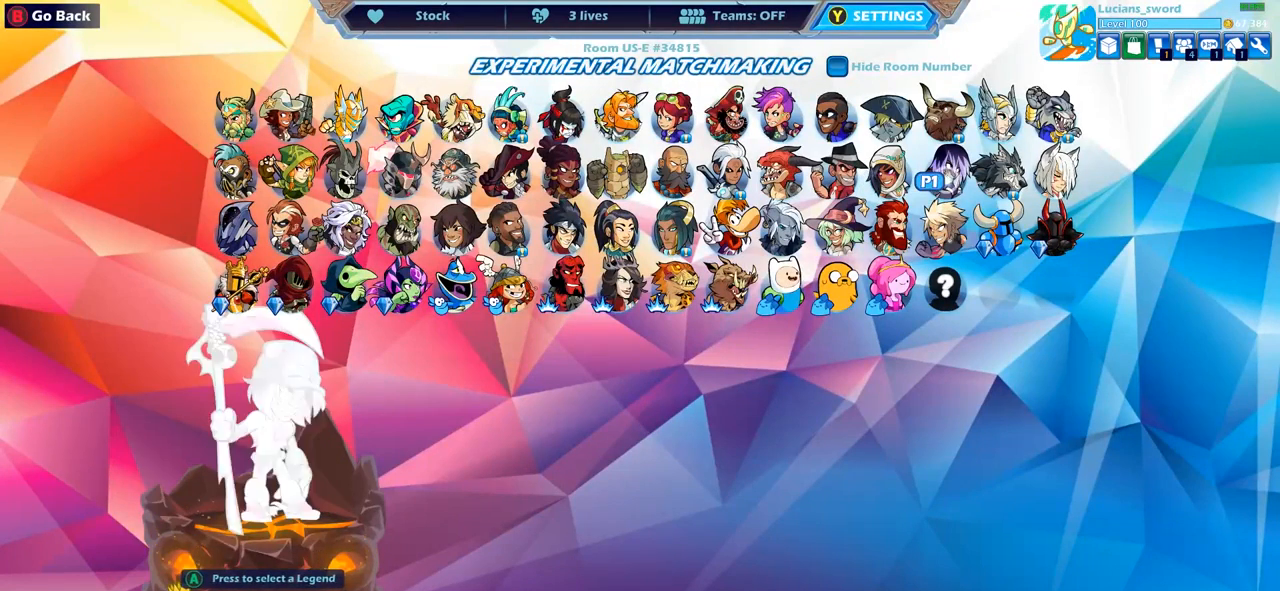
{"buttons": [], "left_stick": "center", "right_stick": "center", "events": [[83, "CROSS", "up"], [333, "DPAD_RIGHT", "down"], [467, "DPAD_RIGHT", "up"]]}
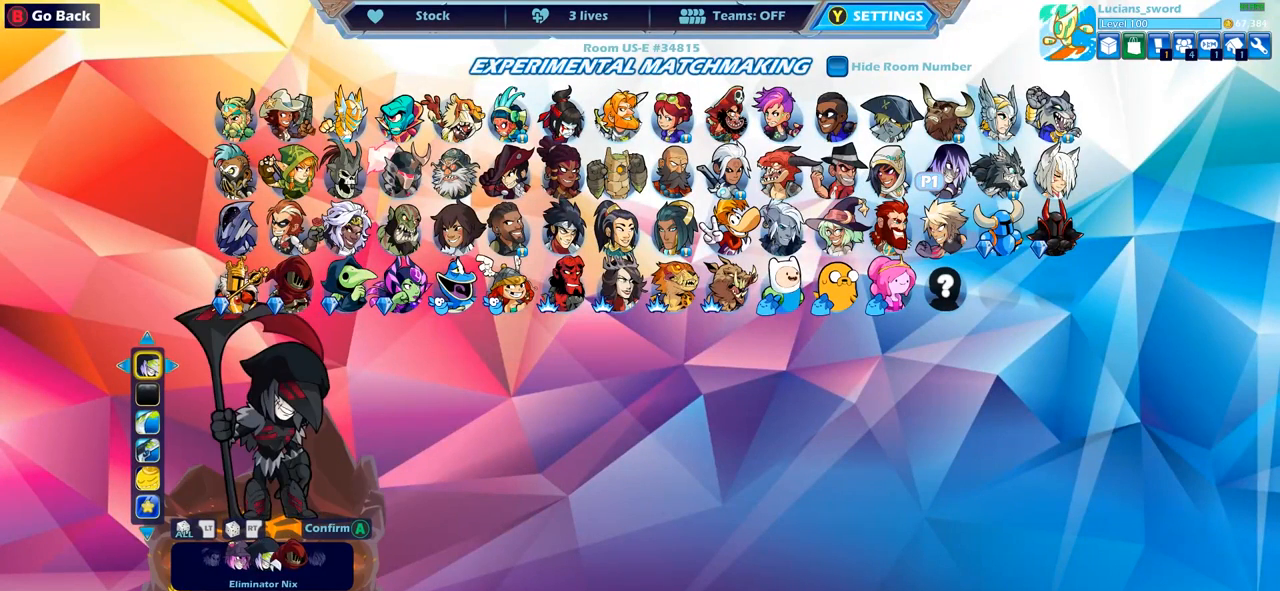
{"buttons": [], "left_stick": "center", "right_stick": "center", "events": [[100, "DPAD_RIGHT", "down"], [217, "DPAD_RIGHT", "up"], [333, "DPAD_RIGHT", "down"], [400, "DPAD_RIGHT", "up"]]}
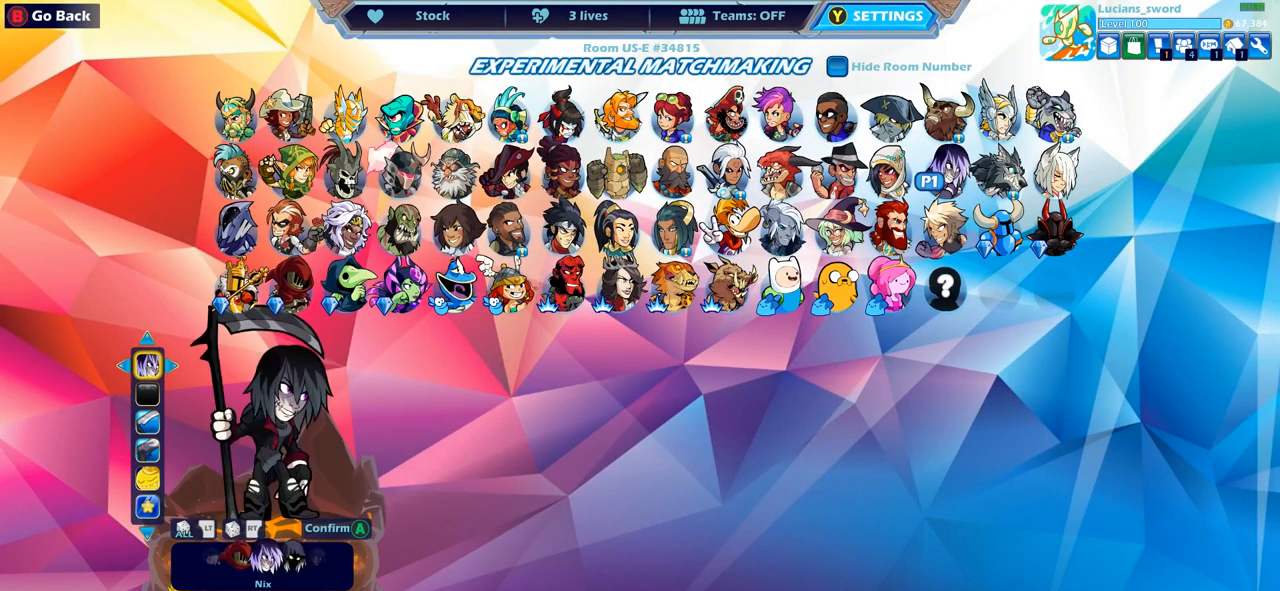
{"buttons": [], "left_stick": "center", "right_stick": "center", "events": []}
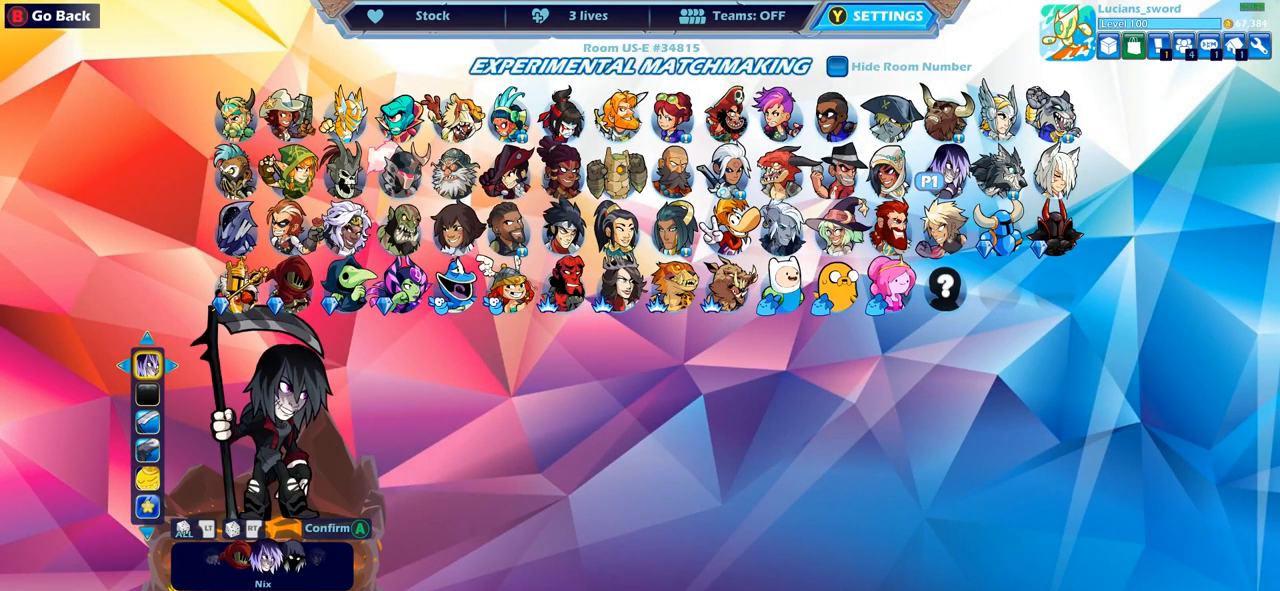
{"buttons": [], "left_stick": "center", "right_stick": "center", "events": [[250, "DPAD_RIGHT", "down"], [367, "DPAD_RIGHT", "up"]]}
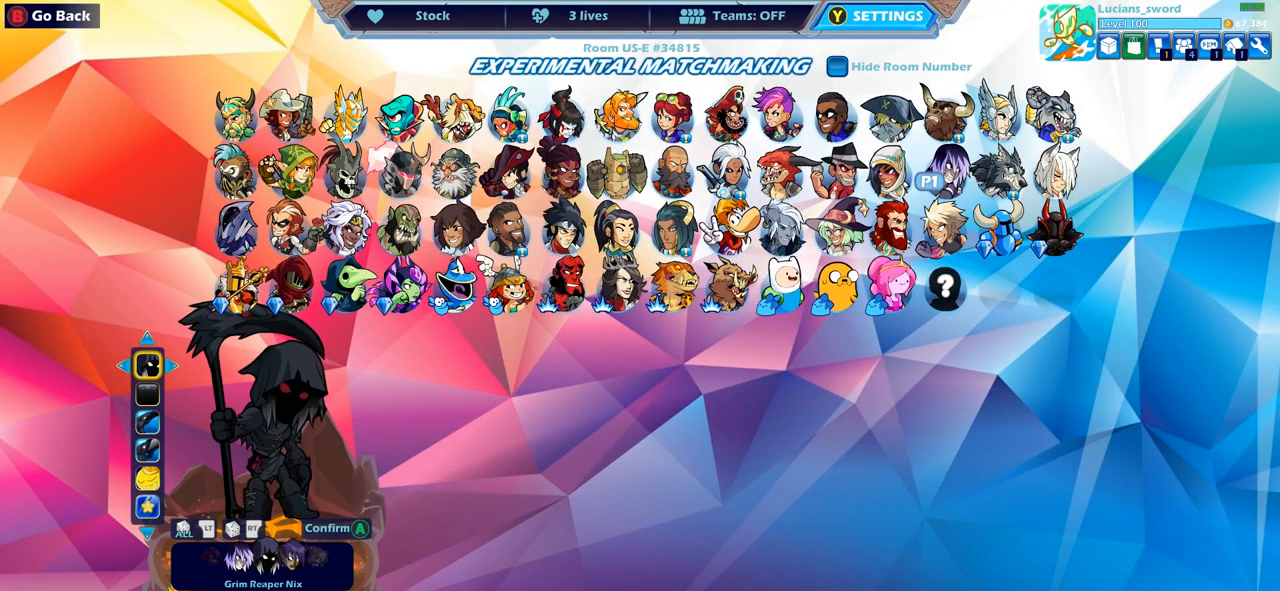
{"buttons": [], "left_stick": "center", "right_stick": "center", "events": [[200, "DPAD_RIGHT", "down"], [300, "DPAD_RIGHT", "up"]]}
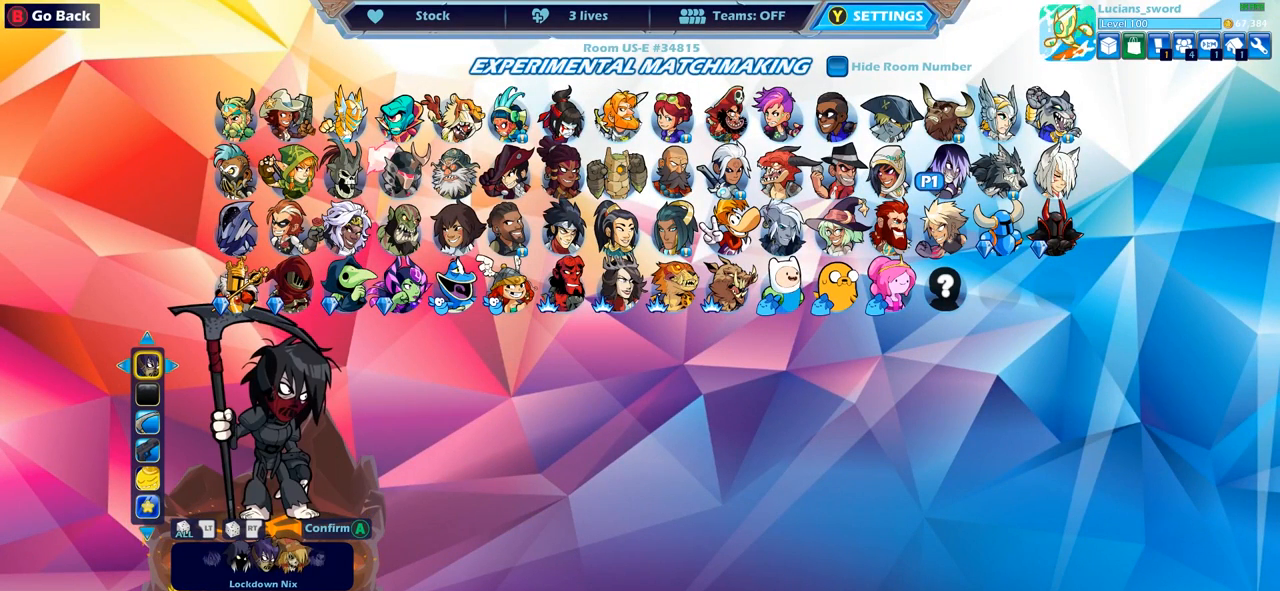
{"buttons": [], "left_stick": "center", "right_stick": "center", "events": []}
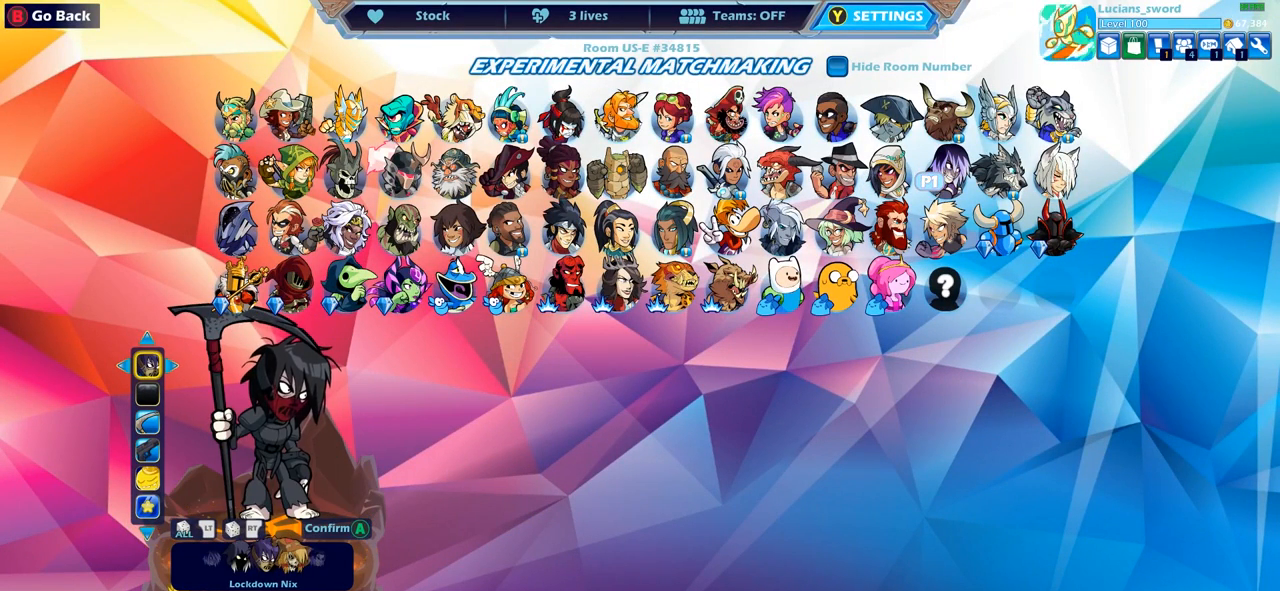
{"buttons": [], "left_stick": "center", "right_stick": "center", "events": []}
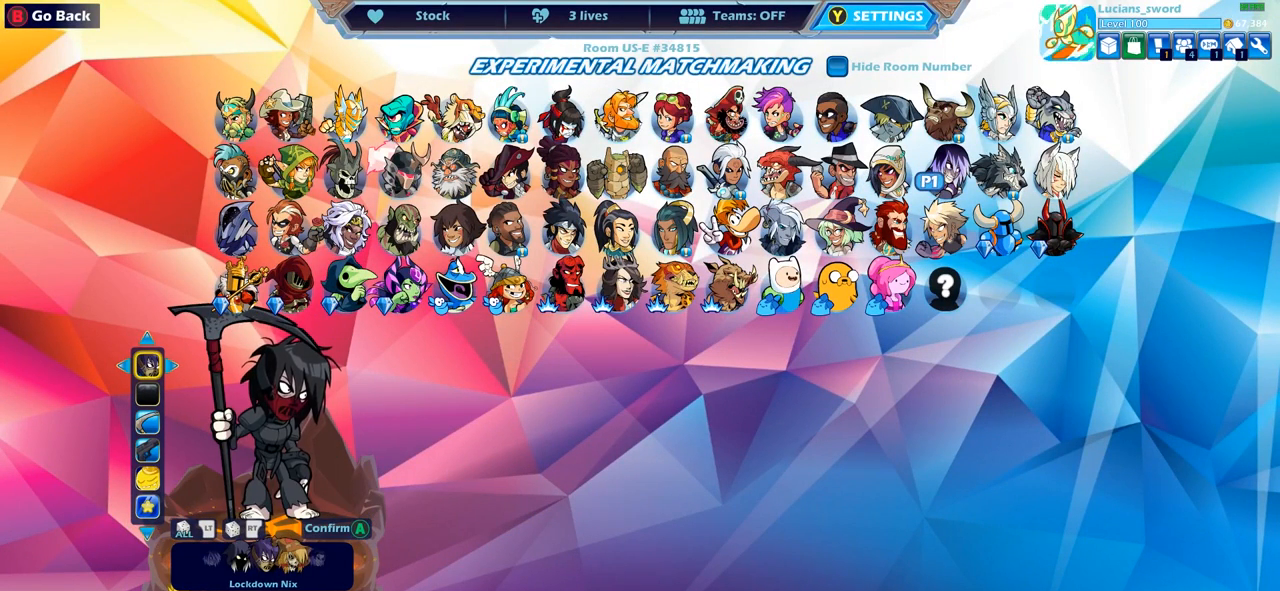
{"buttons": ["DPAD_DOWN"], "left_stick": "center", "right_stick": "center", "events": [[433, "DPAD_DOWN", "down"]]}
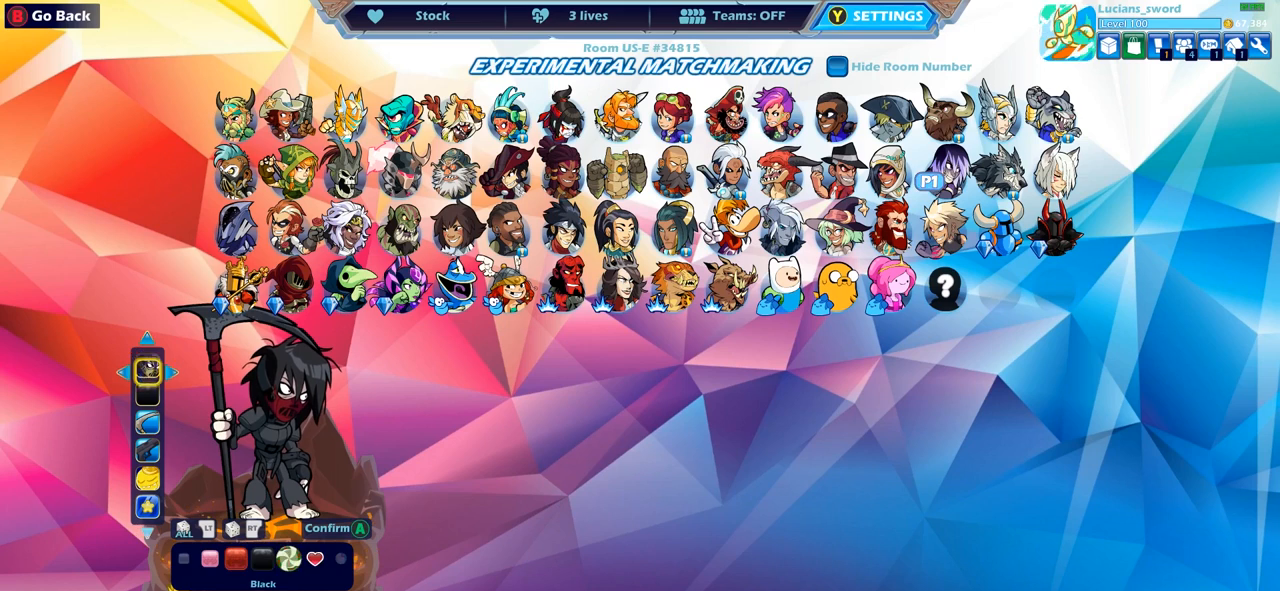
{"buttons": ["DPAD_LEFT"], "left_stick": "center", "right_stick": "center", "events": [[33, "DPAD_DOWN", "up"], [267, "DPAD_LEFT", "down"], [333, "DPAD_LEFT", "up"], [433, "DPAD_LEFT", "down"]]}
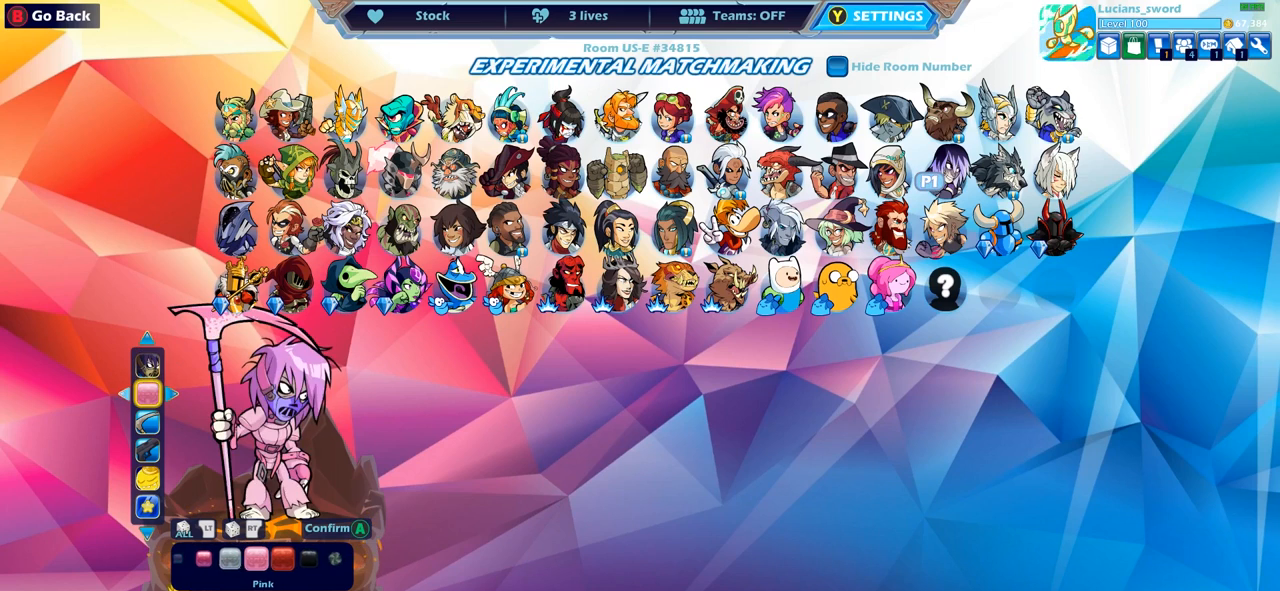
{"buttons": ["DPAD_LEFT"], "left_stick": "center", "right_stick": "center", "events": [[17, "DPAD_LEFT", "up"], [183, "DPAD_LEFT", "down"], [267, "DPAD_LEFT", "up"], [333, "DPAD_LEFT", "down"], [417, "DPAD_LEFT", "up"], [500, "DPAD_LEFT", "down"]]}
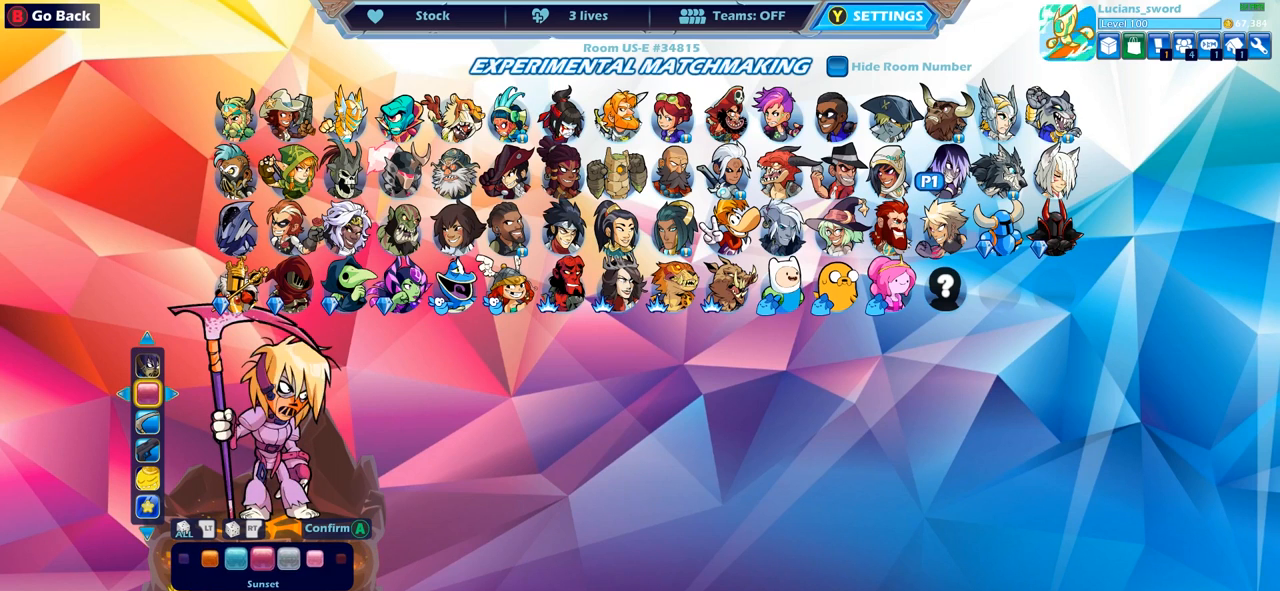
{"buttons": ["DPAD_LEFT"], "left_stick": "center", "right_stick": "center", "events": [[100, "DPAD_LEFT", "up"], [150, "DPAD_LEFT", "down"], [250, "DPAD_LEFT", "up"], [300, "DPAD_LEFT", "down"], [400, "DPAD_LEFT", "up"], [483, "DPAD_LEFT", "down"]]}
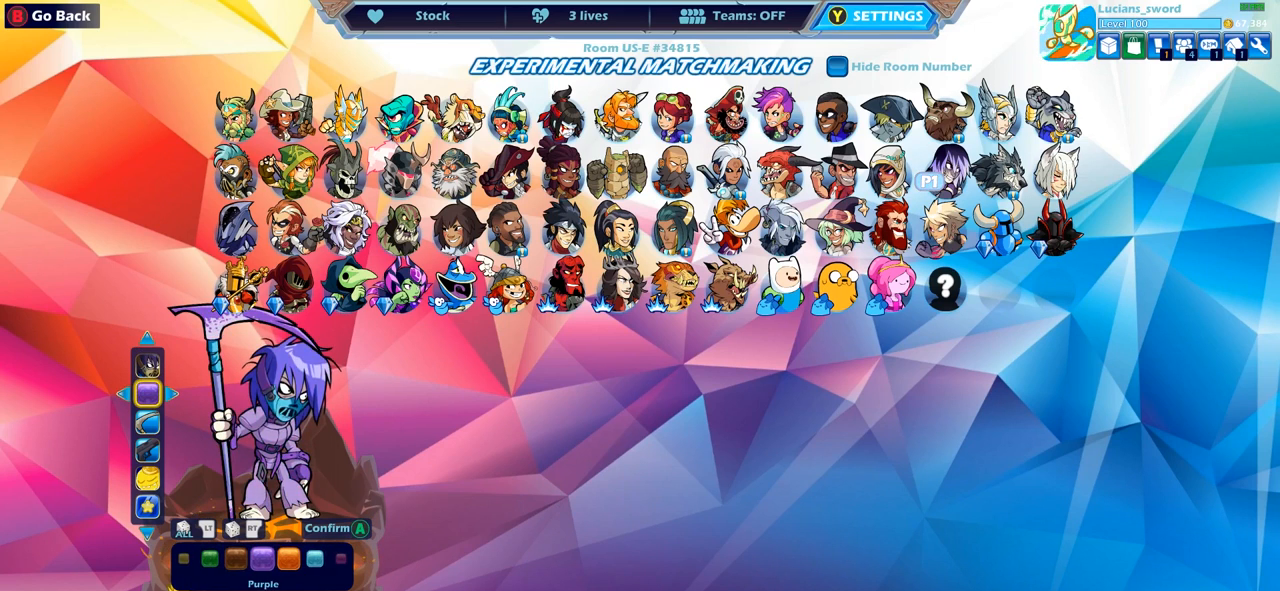
{"buttons": ["DPAD_LEFT"], "left_stick": "center", "right_stick": "center", "events": [[83, "DPAD_LEFT", "up"], [133, "DPAD_LEFT", "down"], [217, "DPAD_LEFT", "up"], [283, "DPAD_LEFT", "down"], [367, "DPAD_LEFT", "up"], [417, "DPAD_LEFT", "down"]]}
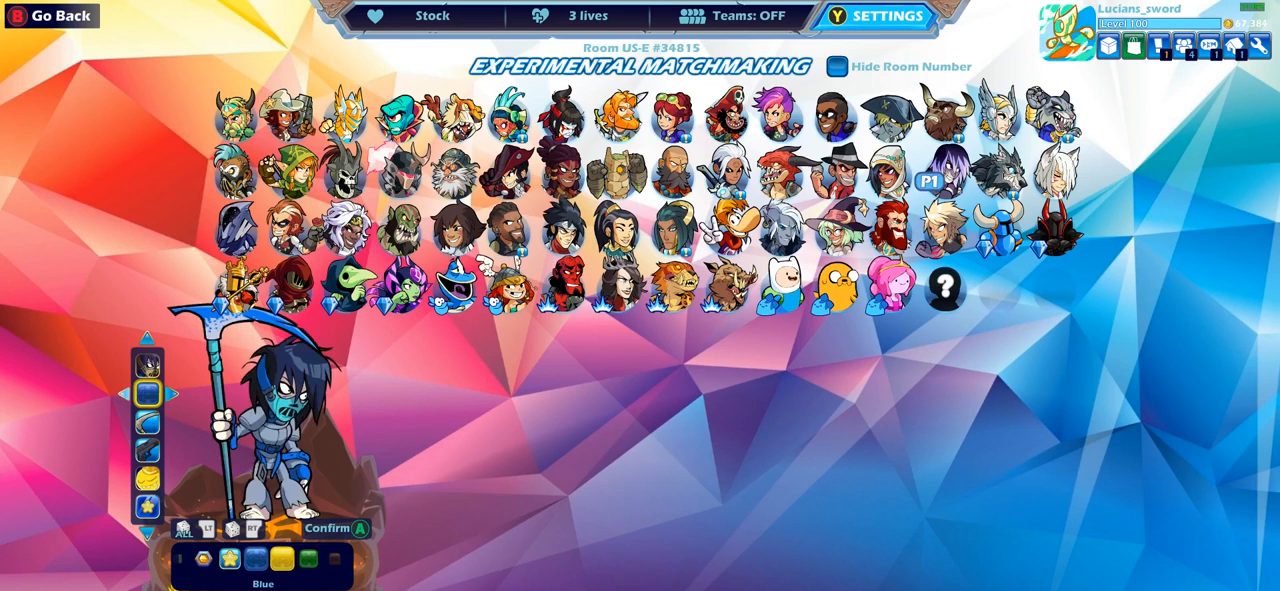
{"buttons": [], "left_stick": "center", "right_stick": "center", "events": [[17, "DPAD_LEFT", "up"], [83, "DPAD_LEFT", "down"], [167, "DPAD_LEFT", "up"], [217, "DPAD_LEFT", "down"], [283, "DPAD_LEFT", "up"]]}
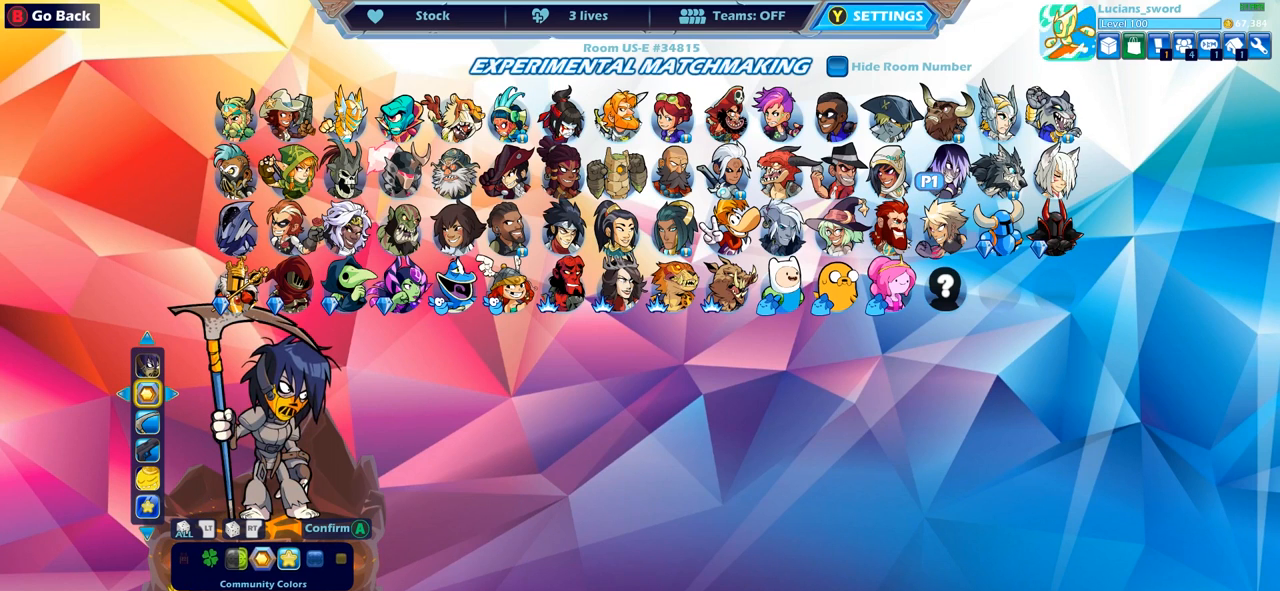
{"buttons": [], "left_stick": "center", "right_stick": "center", "events": [[233, "DPAD_LEFT", "down"], [333, "DPAD_LEFT", "up"]]}
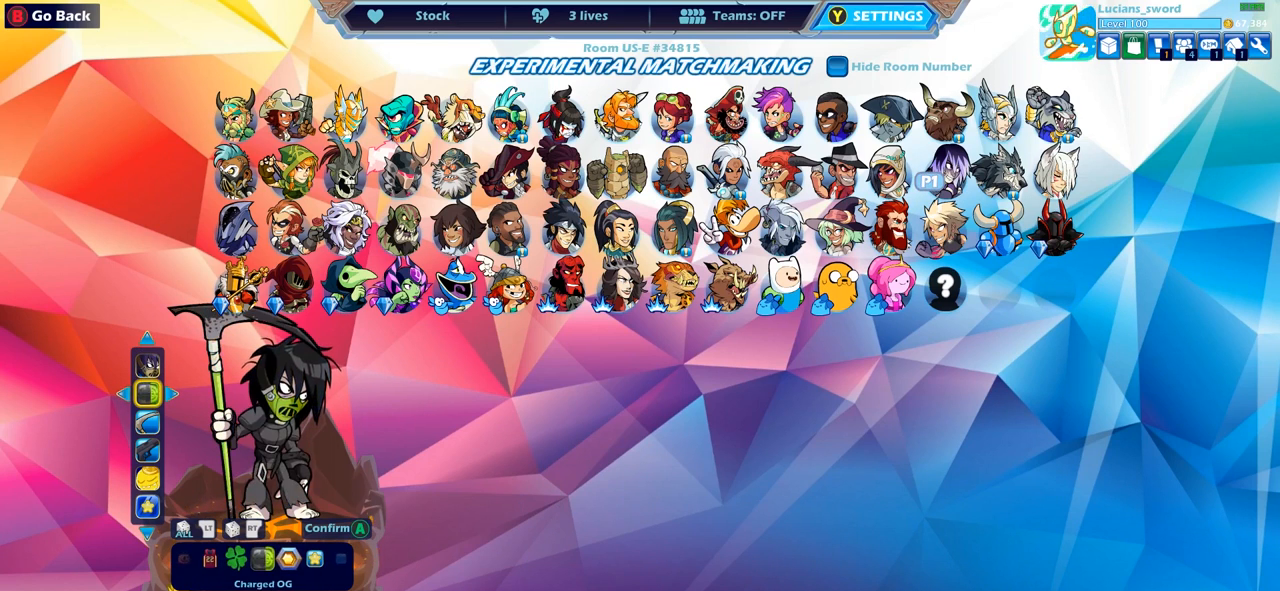
{"buttons": [], "left_stick": "center", "right_stick": "center", "events": [[183, "CROSS", "down"], [283, "CROSS", "up"]]}
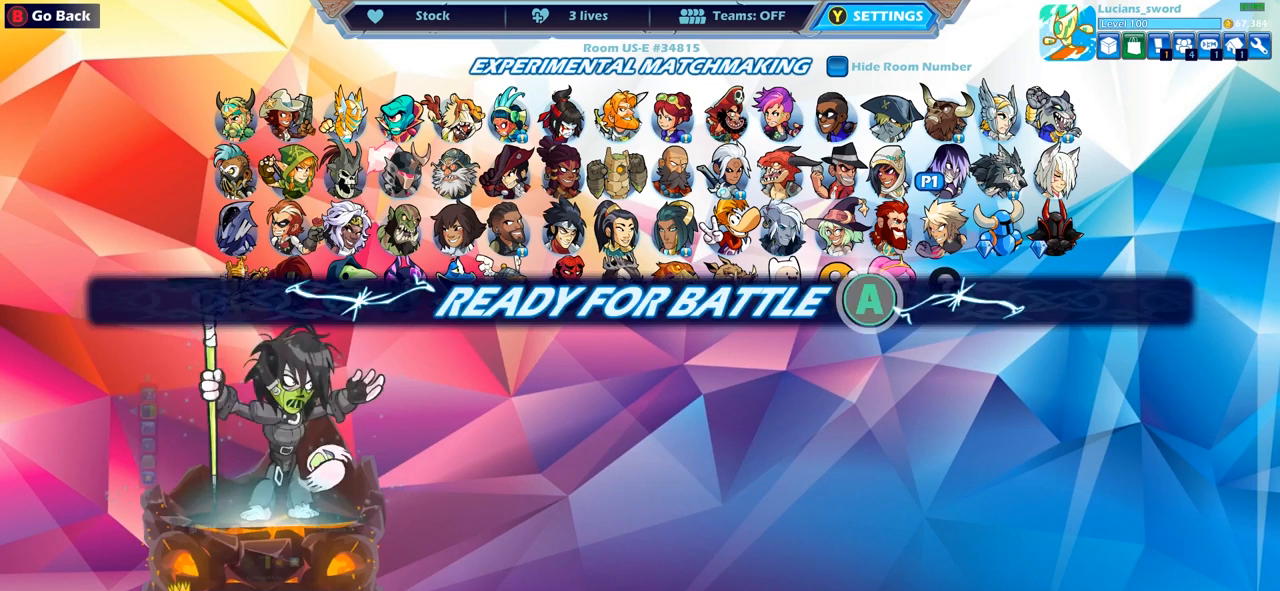
{"buttons": [], "left_stick": "center", "right_stick": "center", "events": [[367, "CROSS", "down"], [450, "CROSS", "up"]]}
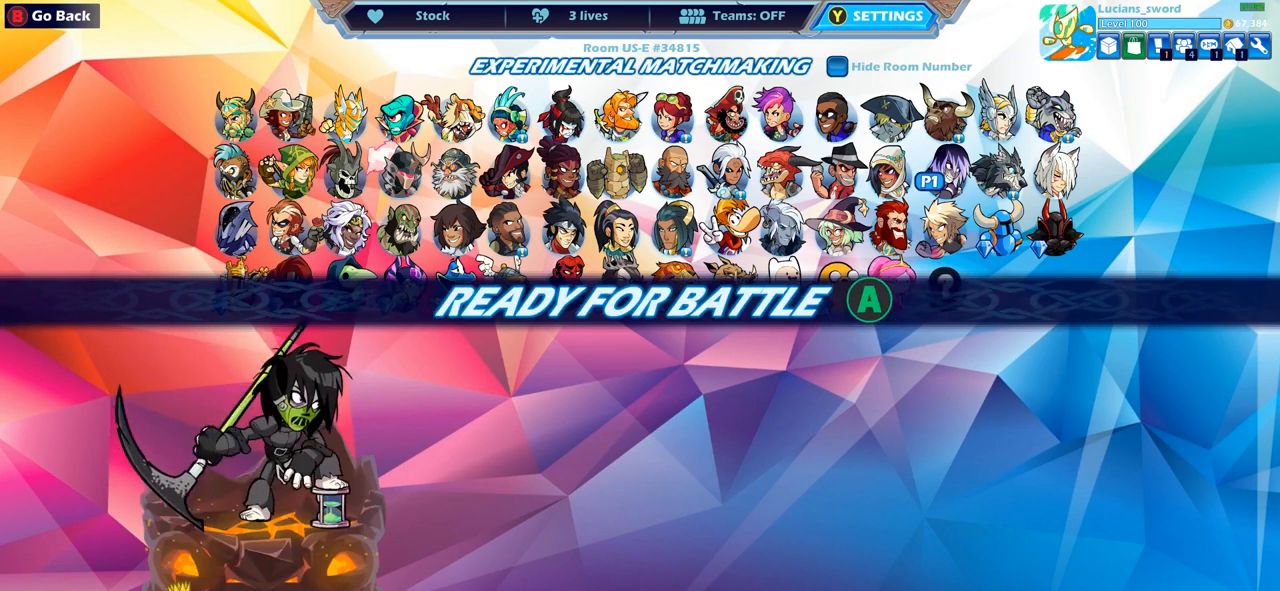
{"buttons": [], "left_stick": "center", "right_stick": "center", "events": []}
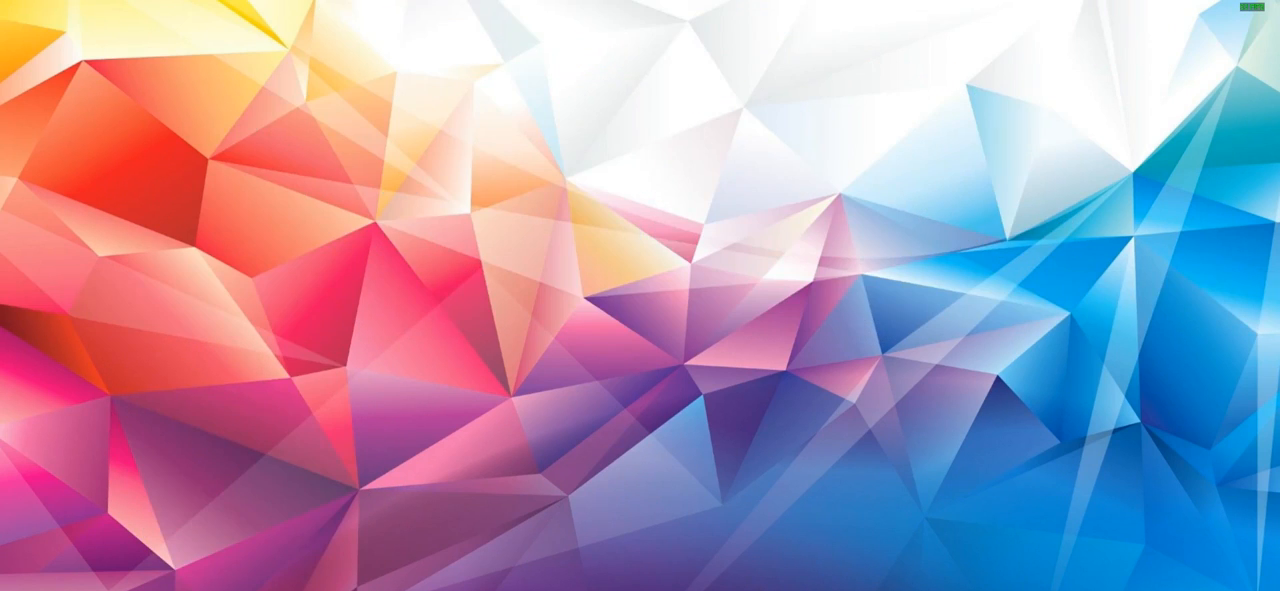
{"buttons": [], "left_stick": "center", "right_stick": "center", "events": []}
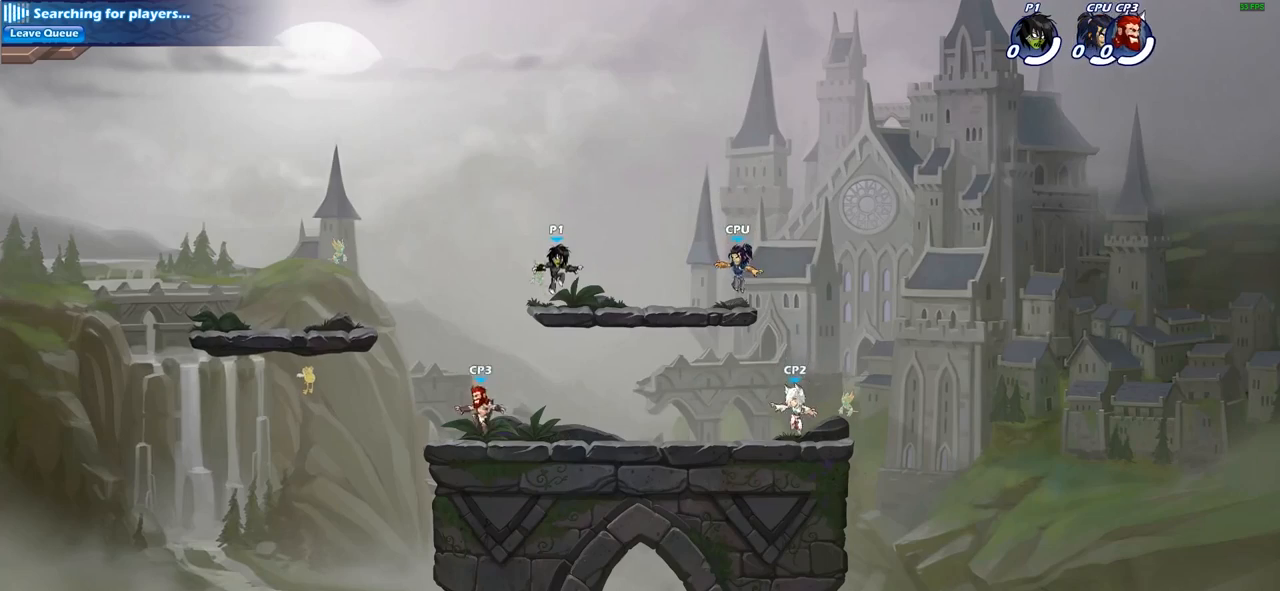
{"buttons": ["CROSS", "R1", "R2"], "left_stick": "up-right", "right_stick": "center", "events": [[233, "left_stick", "up-right"], [417, "R1", "down"], [417, "R2", "down"], [450, "CROSS", "down"]]}
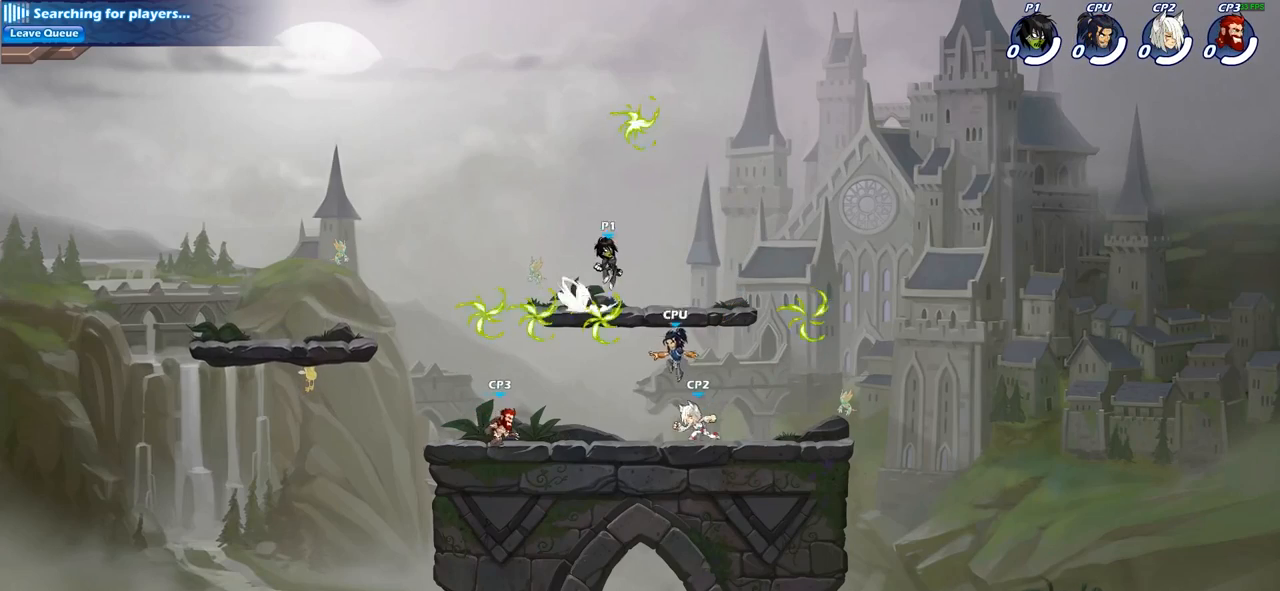
{"buttons": [], "left_stick": "down-left", "right_stick": "center", "events": [[67, "CROSS", "up"], [83, "R1", "up"], [100, "R2", "up"], [150, "left_stick", "up-left"], [217, "CROSS", "down"], [250, "left_stick", "left"], [317, "CROSS", "up"], [417, "left_stick", "down-left"]]}